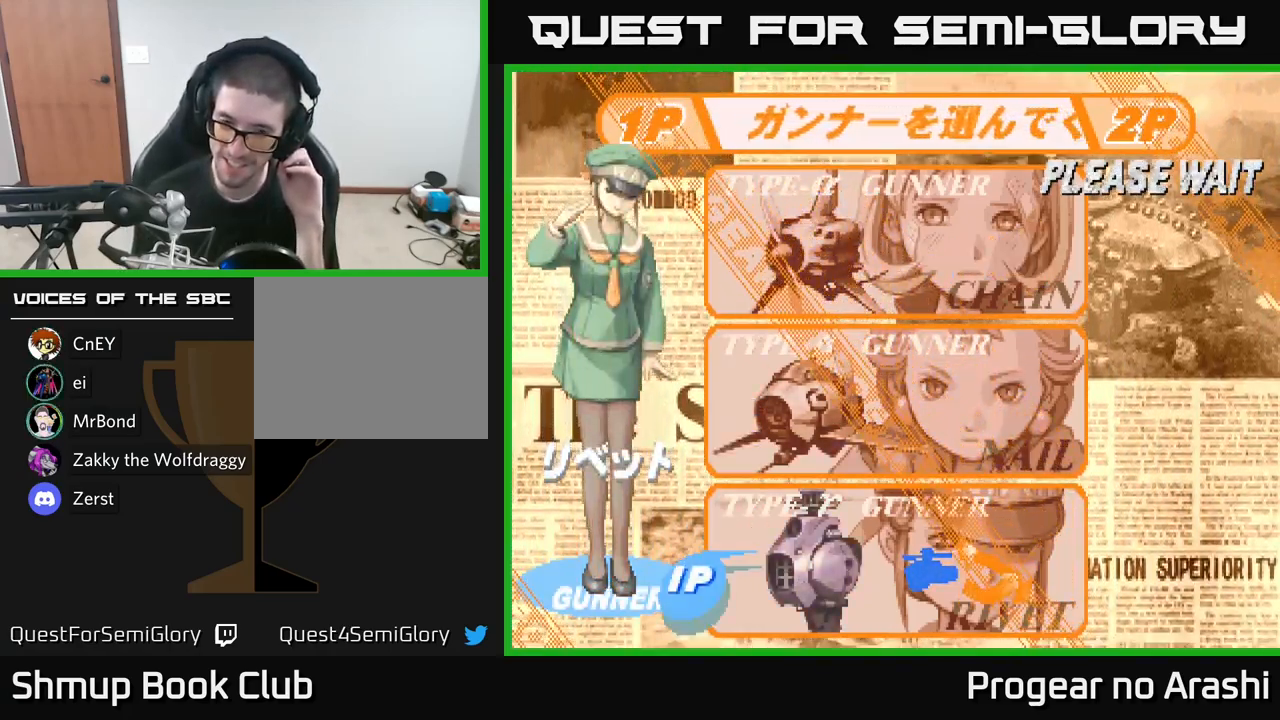
Gameplay with a controller (Xbox layout); each line is a JSON object with the inputs held at the frame after it. "events" lists button and stick changes between this image and that frame as [ms after this image, input, new state], when the widget could be followed in between.
{"buttons": [], "left_stick": "center", "right_stick": "center", "events": []}
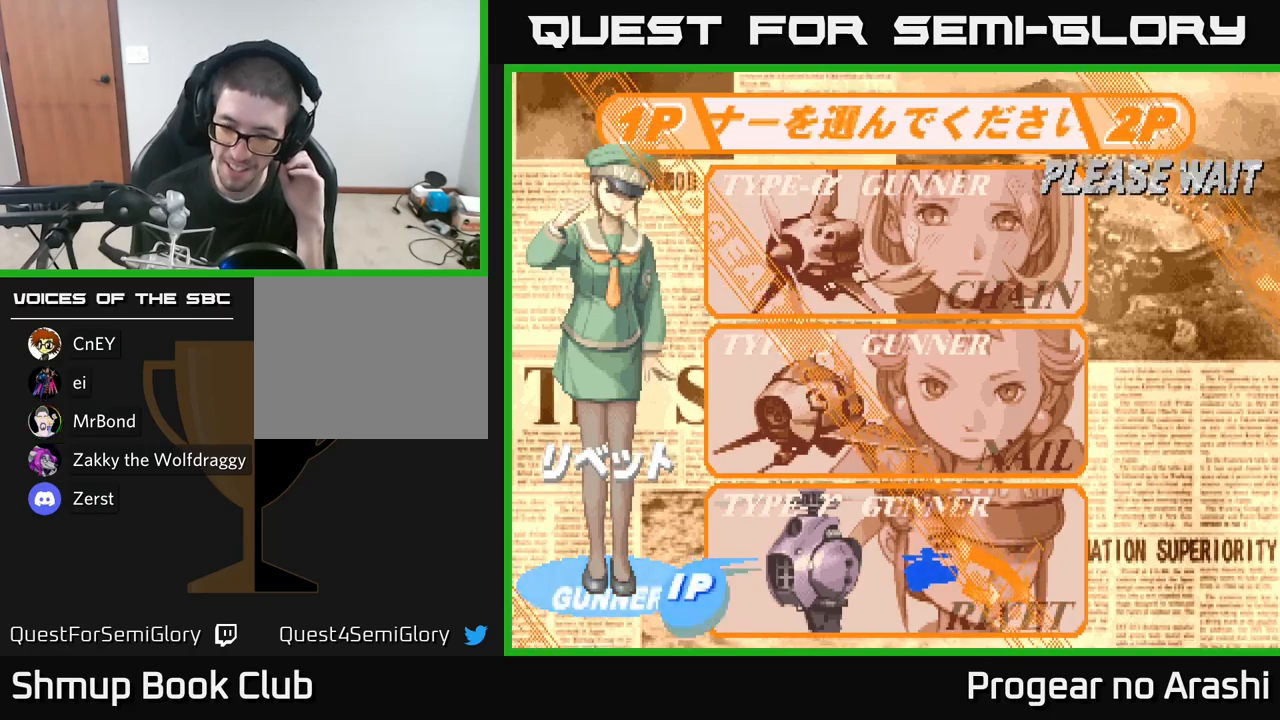
{"buttons": [], "left_stick": "center", "right_stick": "center", "events": [[83, "A", "down"], [233, "A", "up"]]}
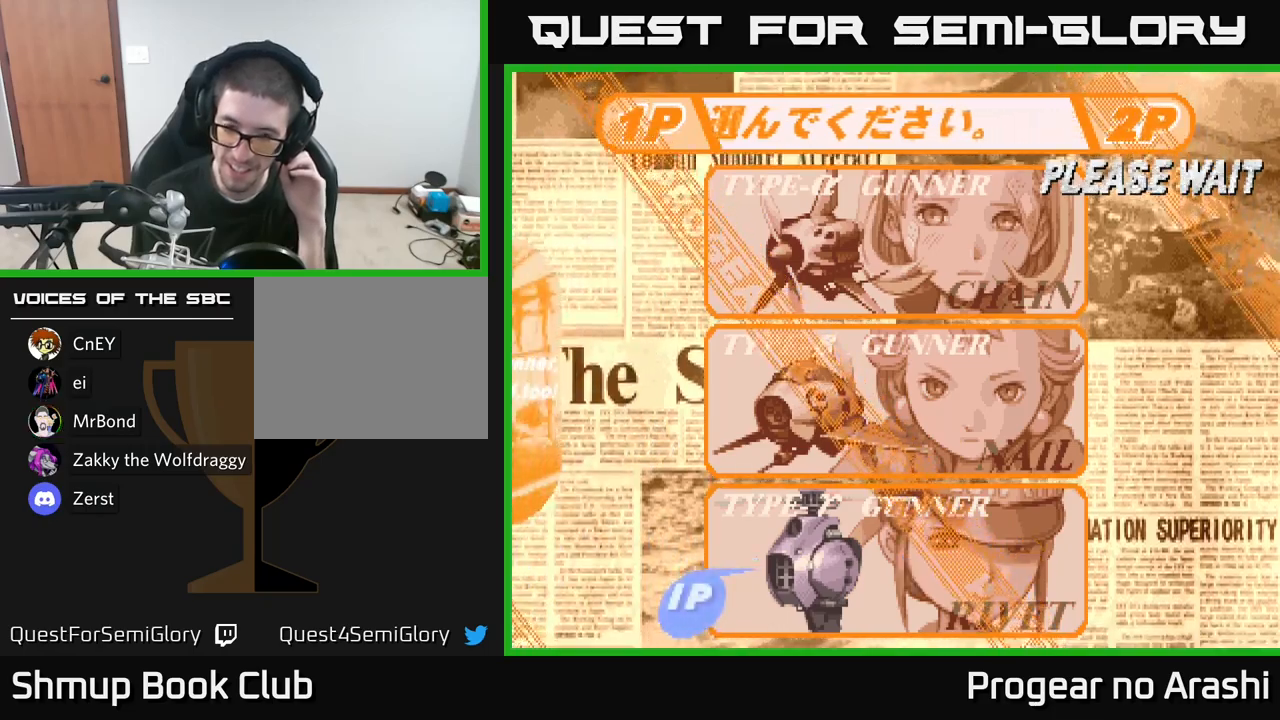
{"buttons": [], "left_stick": "center", "right_stick": "center", "events": []}
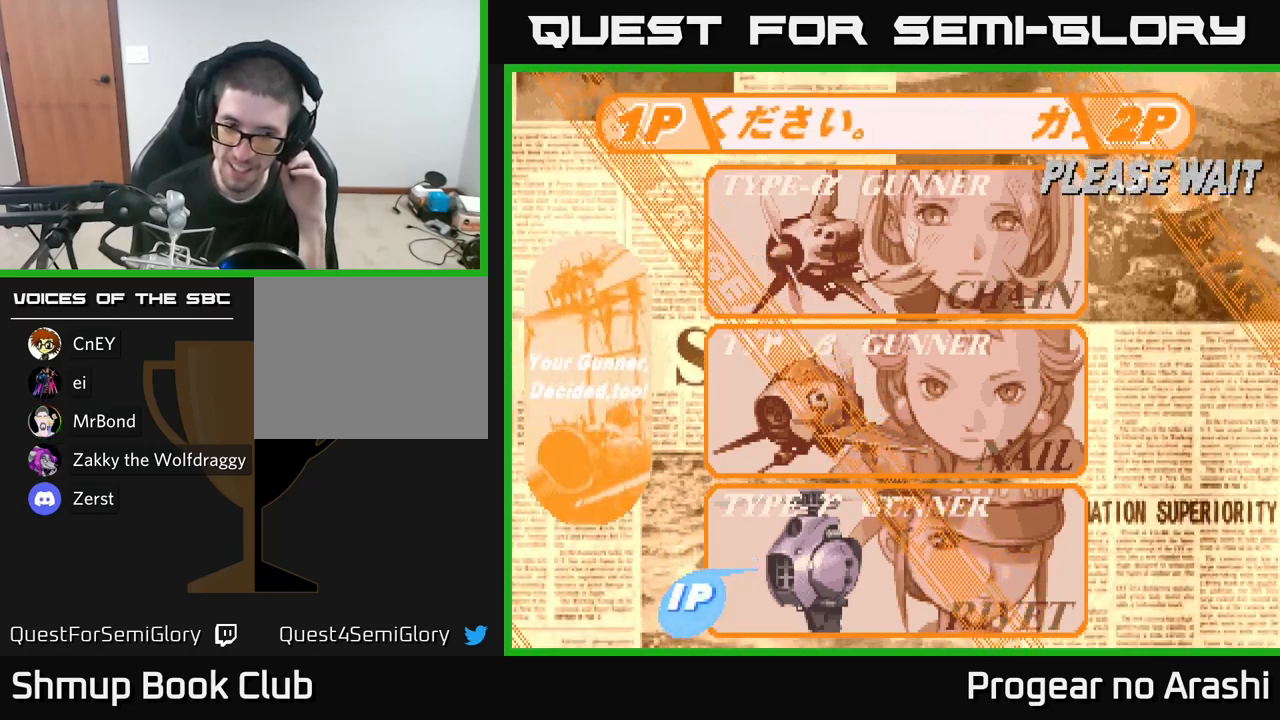
{"buttons": [], "left_stick": "center", "right_stick": "center", "events": []}
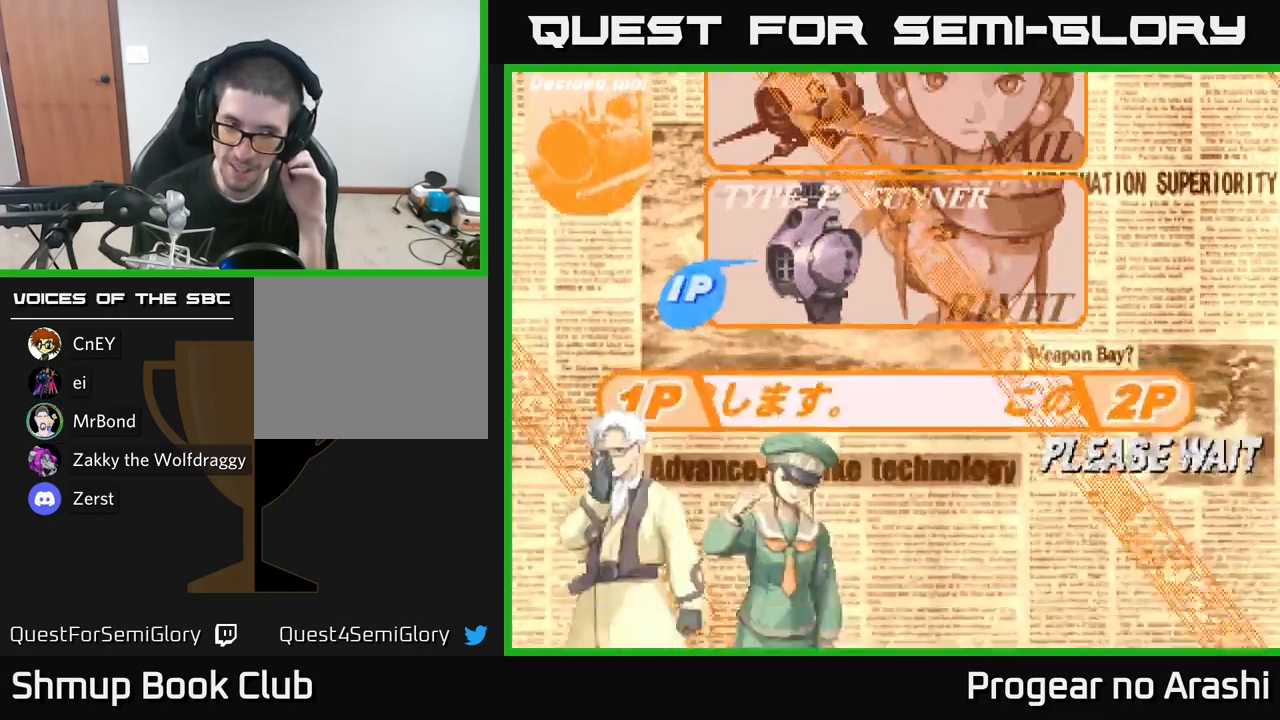
{"buttons": [], "left_stick": "center", "right_stick": "center", "events": []}
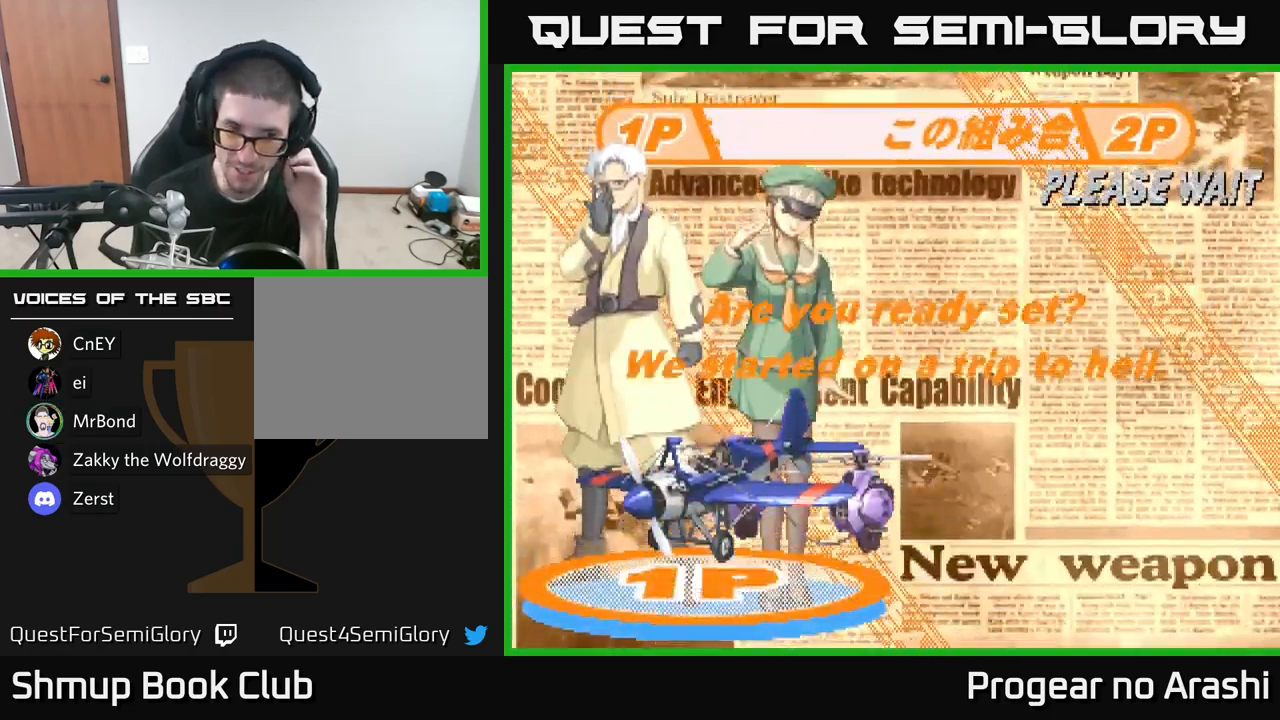
{"buttons": [], "left_stick": "center", "right_stick": "center", "events": []}
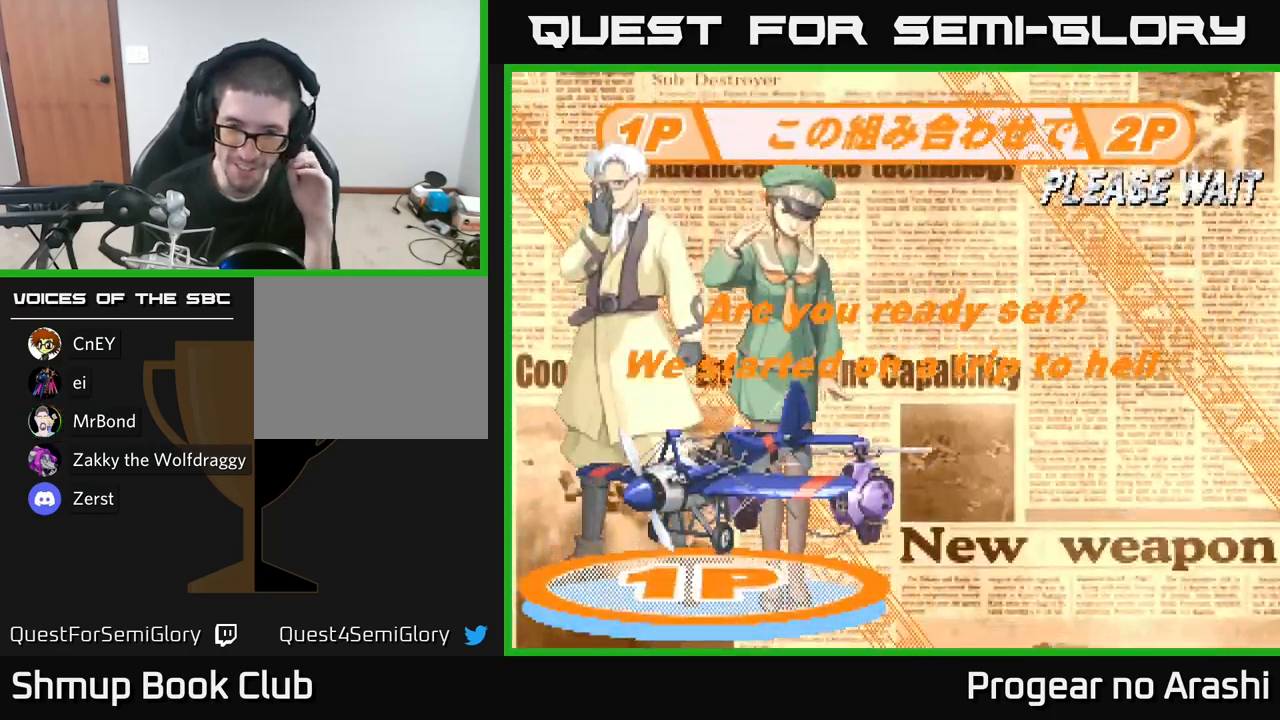
{"buttons": ["A"], "left_stick": "center", "right_stick": "center", "events": [[16, "A", "down"], [83, "X", "down"], [116, "A", "up"], [216, "A", "down"], [216, "X", "up"], [300, "X", "down"], [350, "A", "up"], [416, "A", "down"], [450, "X", "up"]]}
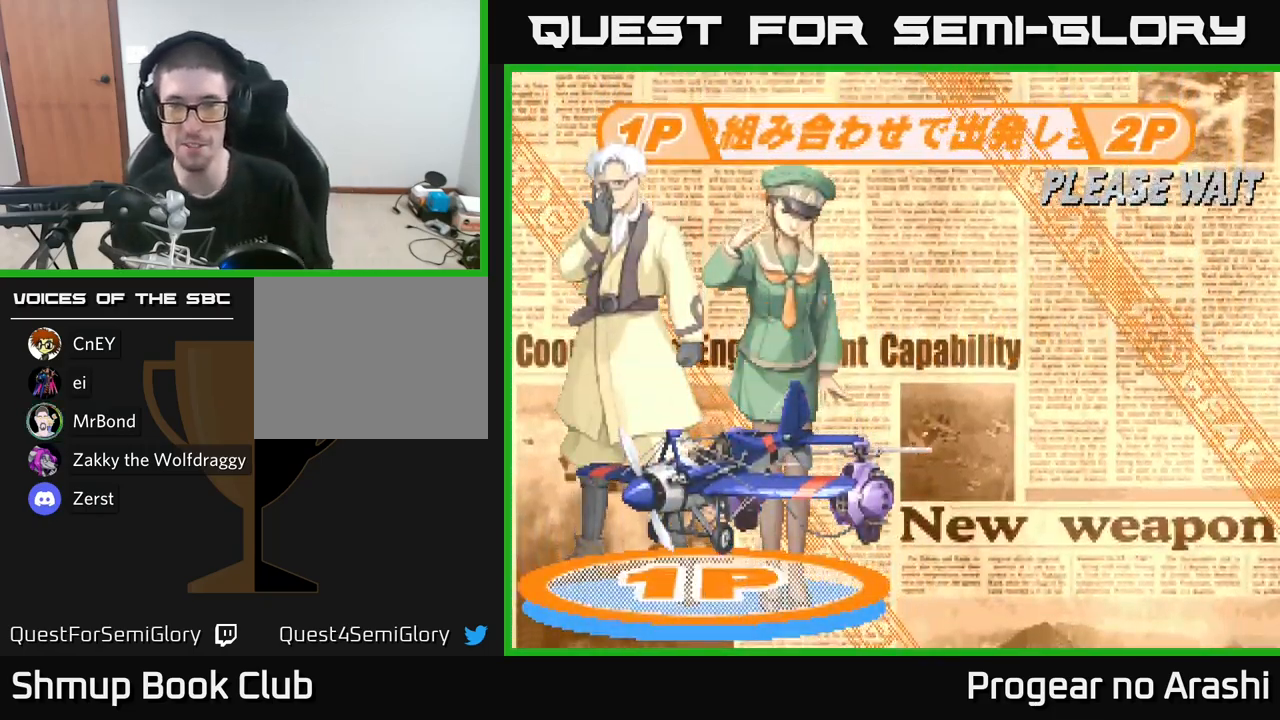
{"buttons": ["A"], "left_stick": "center", "right_stick": "center", "events": [[16, "X", "down"], [50, "A", "up"], [150, "A", "down"], [166, "A", "up"], [166, "X", "up"], [183, "A", "down"], [200, "A", "up"], [383, "X", "down"], [400, "A", "down"], [466, "X", "up"]]}
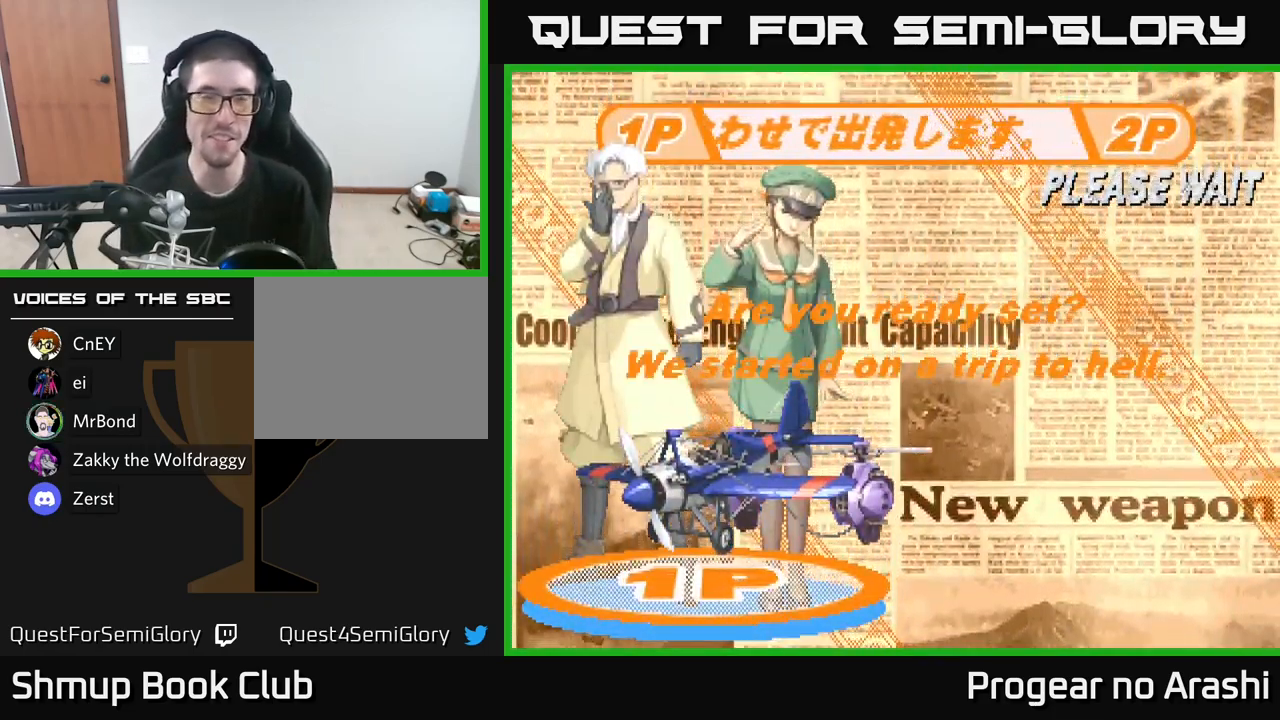
{"buttons": [], "left_stick": "center", "right_stick": "center", "events": [[83, "X", "down"], [100, "A", "up"], [183, "A", "down"], [233, "X", "up"], [283, "X", "down"], [333, "A", "up"], [400, "A", "down"], [433, "X", "up"], [450, "A", "up"]]}
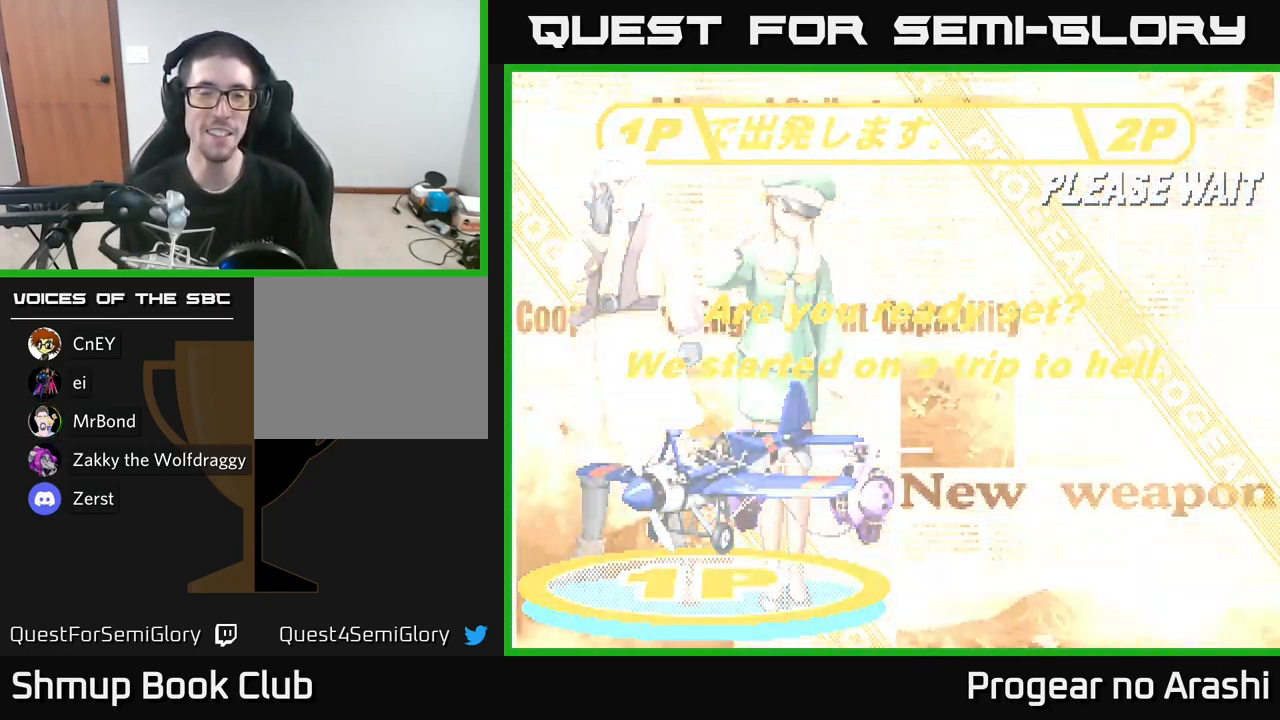
{"buttons": [], "left_stick": "center", "right_stick": "center", "events": []}
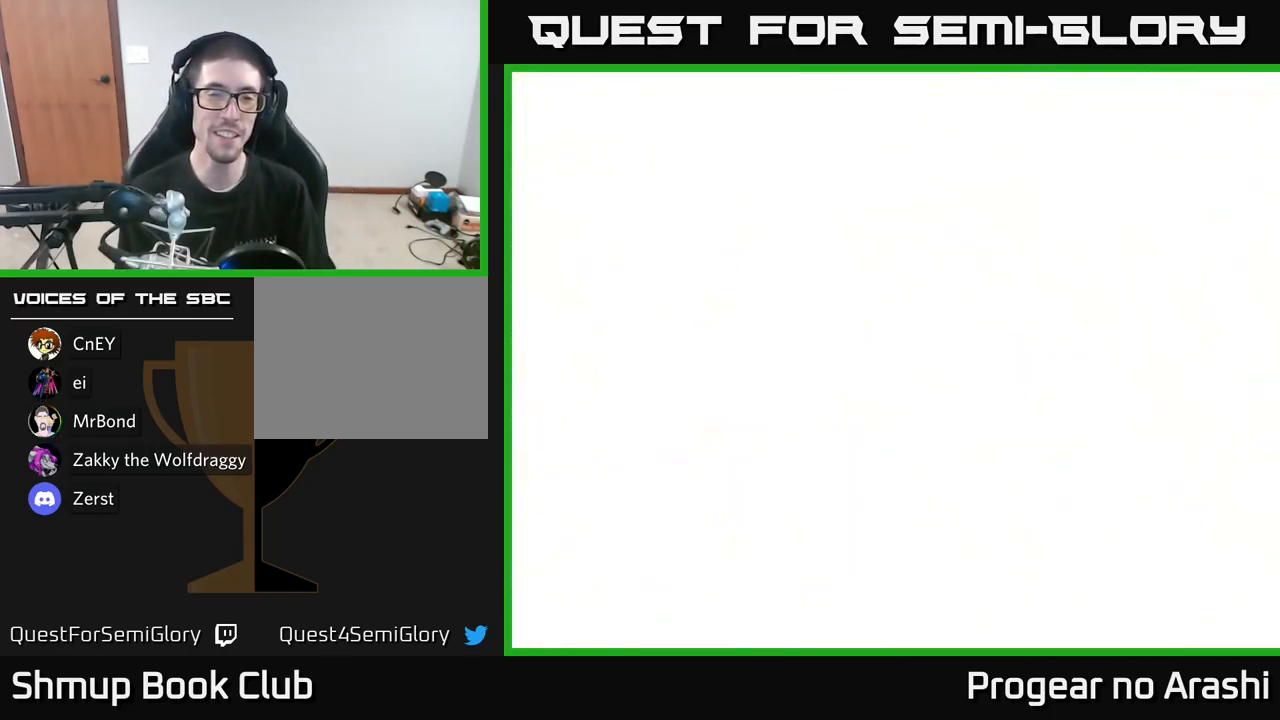
{"buttons": [], "left_stick": "center", "right_stick": "center", "events": []}
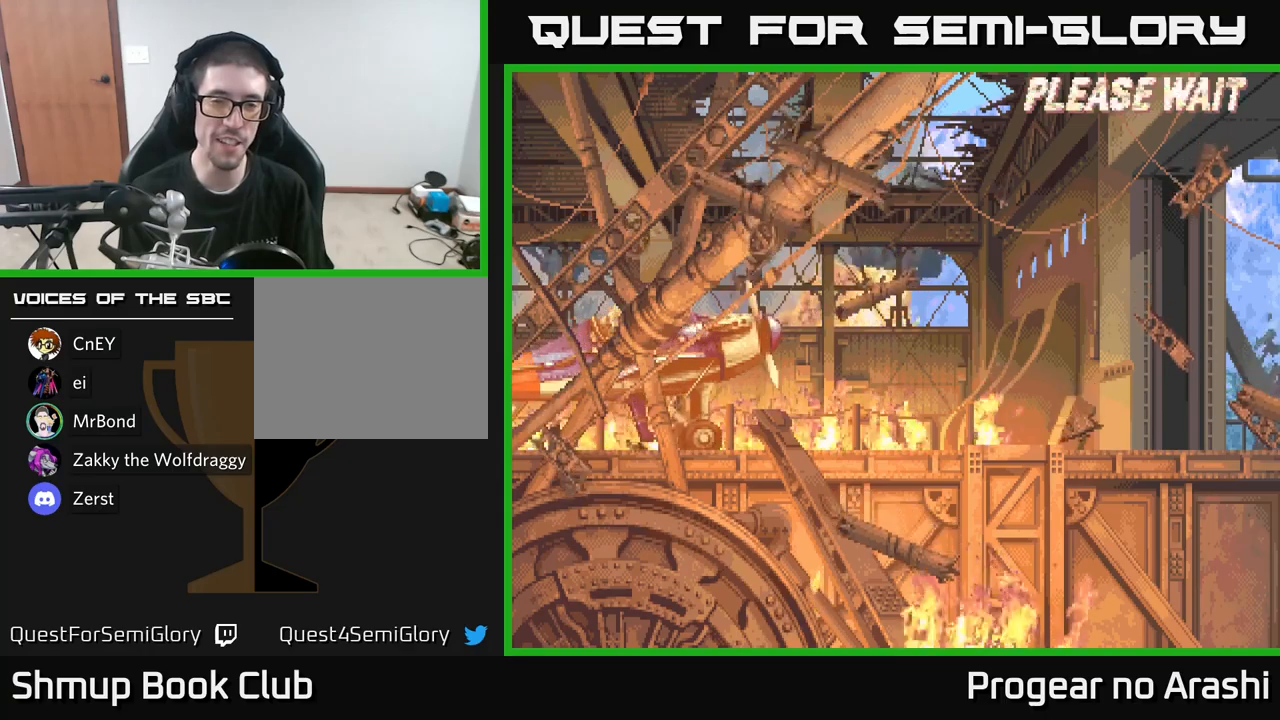
{"buttons": [], "left_stick": "center", "right_stick": "center", "events": []}
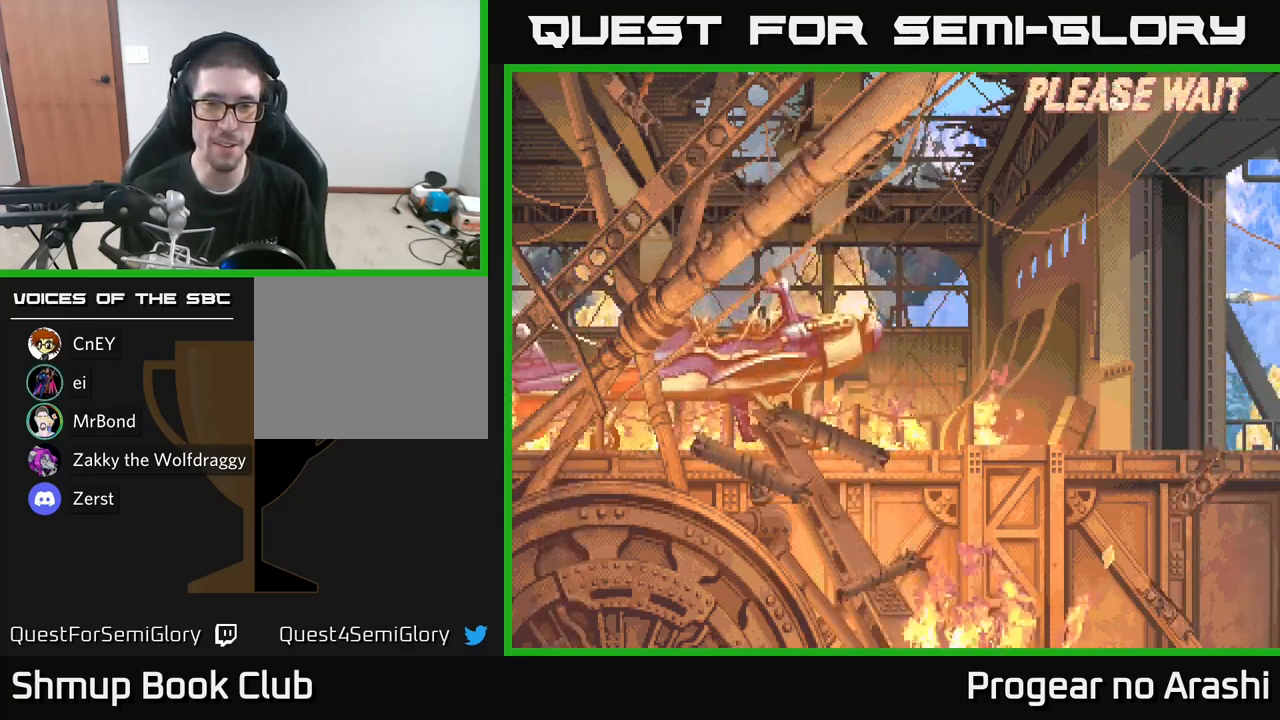
{"buttons": [], "left_stick": "center", "right_stick": "center", "events": []}
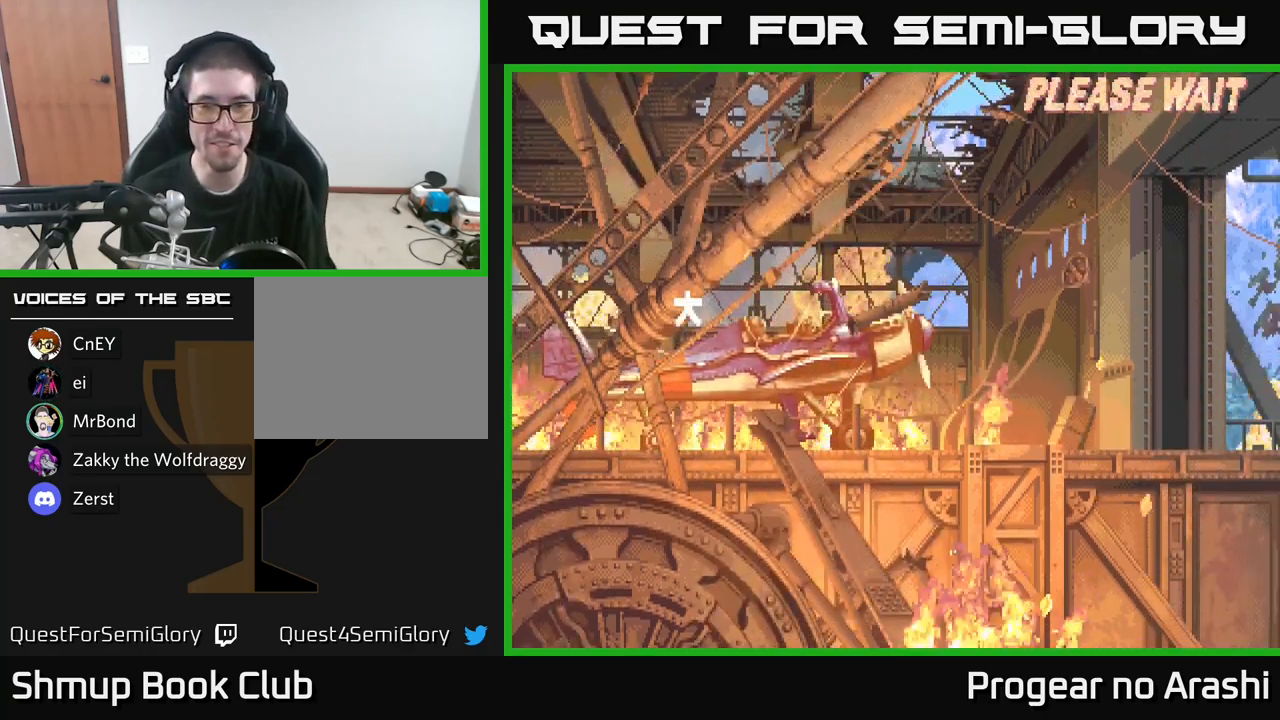
{"buttons": ["A", "X"], "left_stick": "center", "right_stick": "center", "events": [[100, "A", "down"], [117, "X", "down"], [200, "X", "up"], [250, "A", "up"], [283, "X", "down"], [317, "A", "down"], [400, "X", "up"], [500, "X", "down"]]}
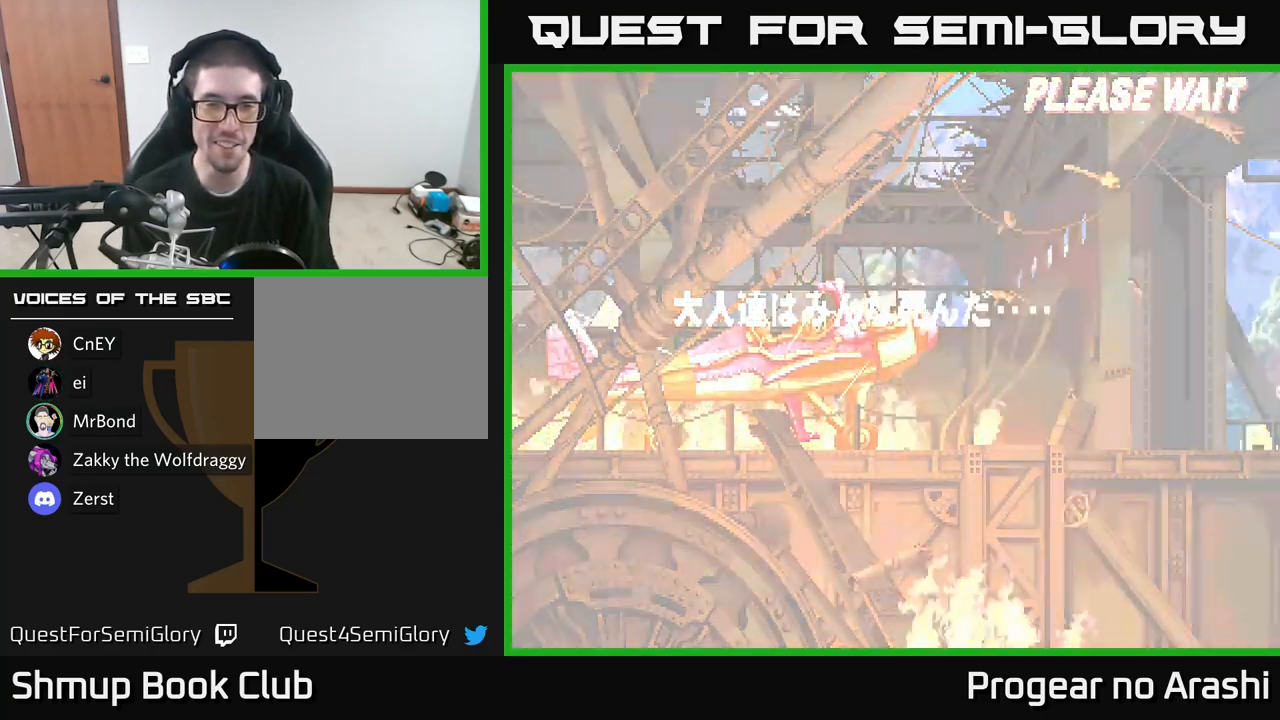
{"buttons": [], "left_stick": "center", "right_stick": "center", "events": [[17, "A", "up"], [83, "A", "down"], [133, "X", "up"], [250, "A", "up"]]}
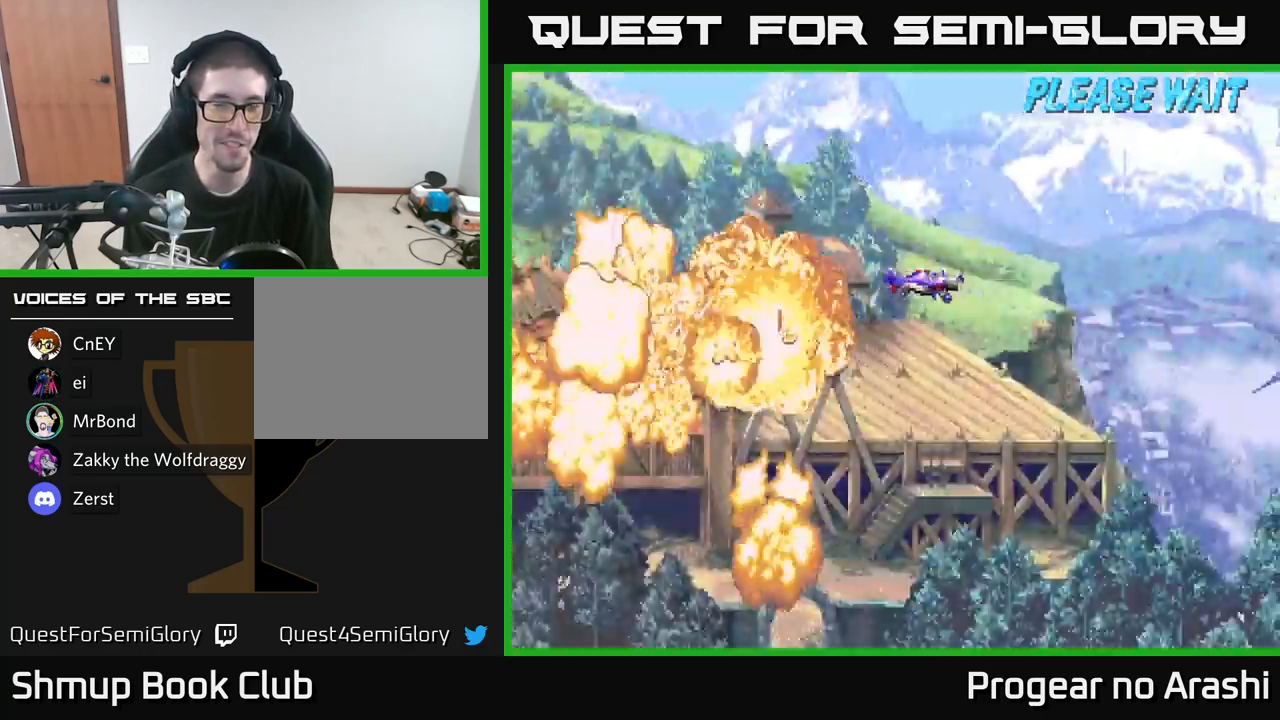
{"buttons": ["DPAD_DOWN", "DPAD_RIGHT"], "left_stick": "center", "right_stick": "center", "events": [[267, "DPAD_RIGHT", "down"], [383, "DPAD_DOWN", "down"]]}
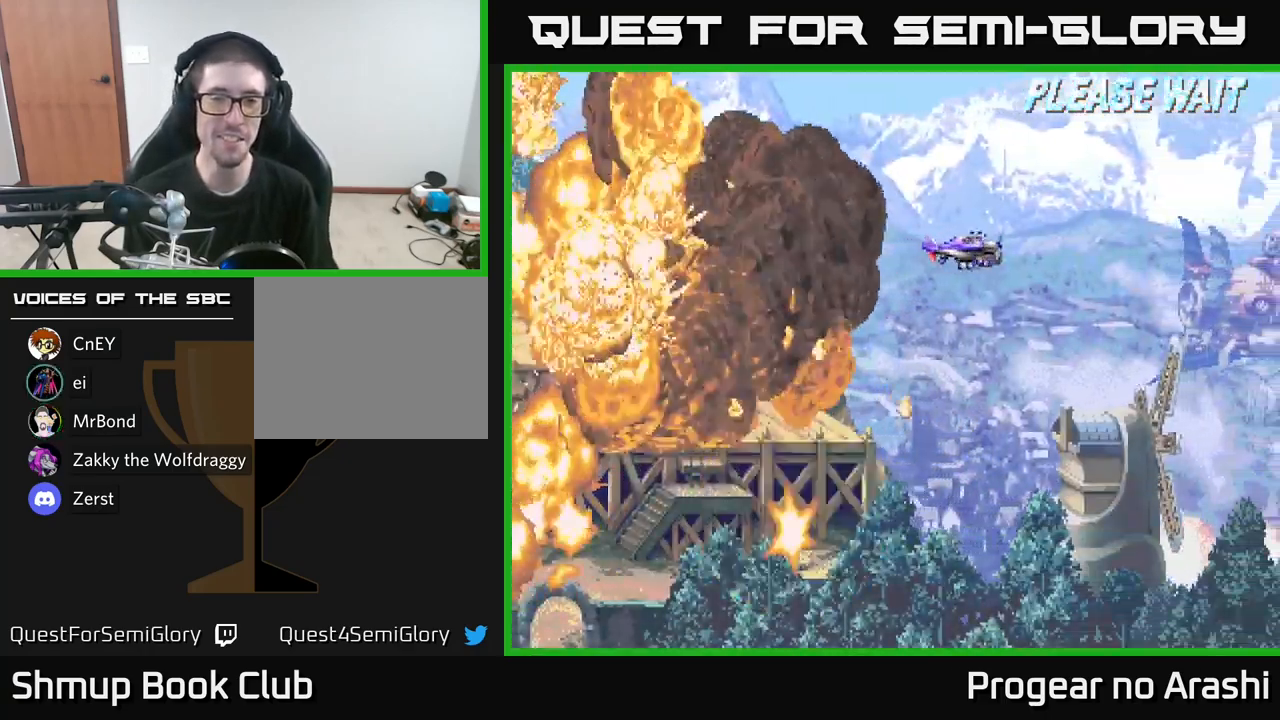
{"buttons": ["DPAD_DOWN"], "left_stick": "center", "right_stick": "center", "events": [[67, "DPAD_RIGHT", "up"], [117, "DPAD_DOWN", "up"], [400, "DPAD_DOWN", "down"]]}
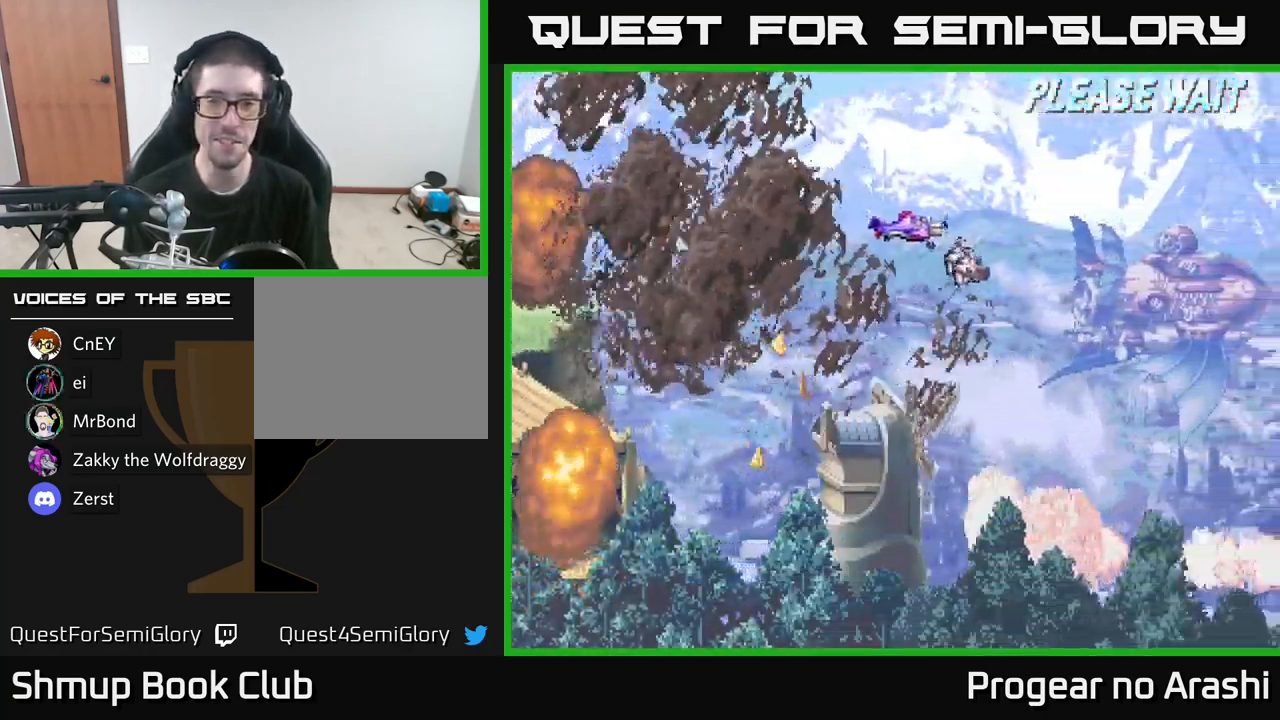
{"buttons": ["DPAD_DOWN"], "left_stick": "center", "right_stick": "center", "events": []}
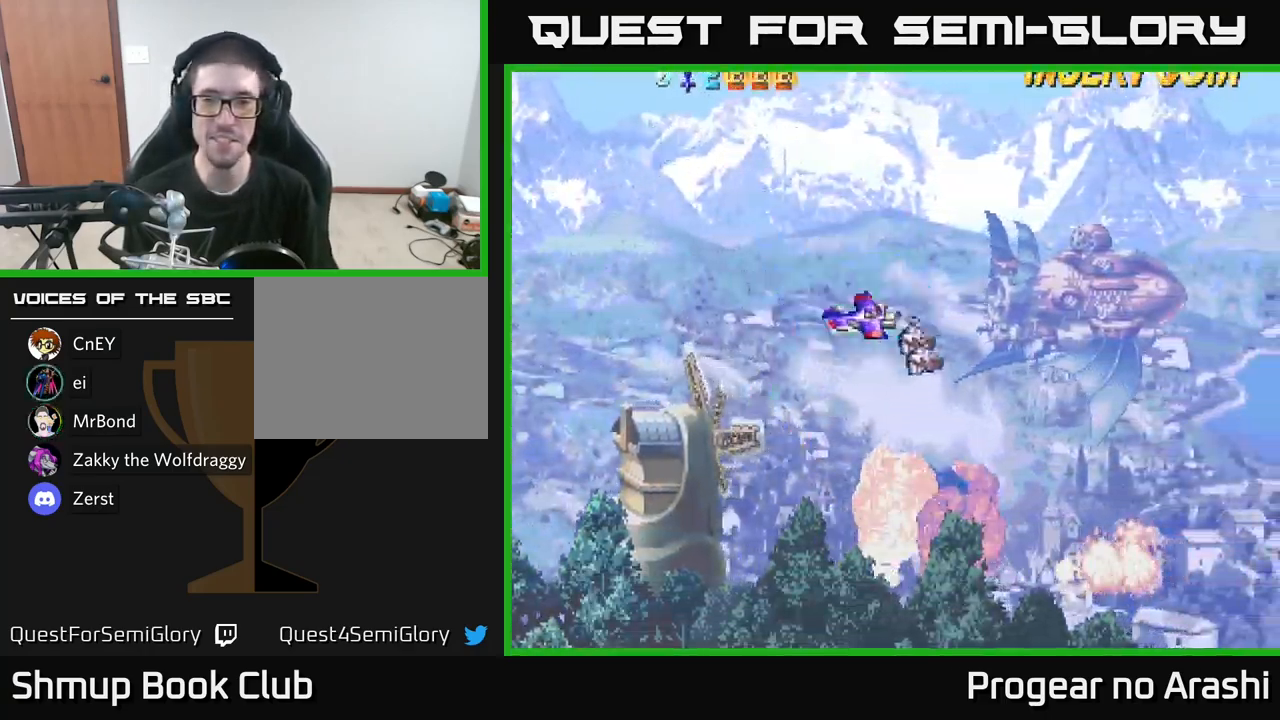
{"buttons": ["DPAD_DOWN", "DPAD_RIGHT"], "left_stick": "center", "right_stick": "center", "events": [[33, "DPAD_RIGHT", "down"]]}
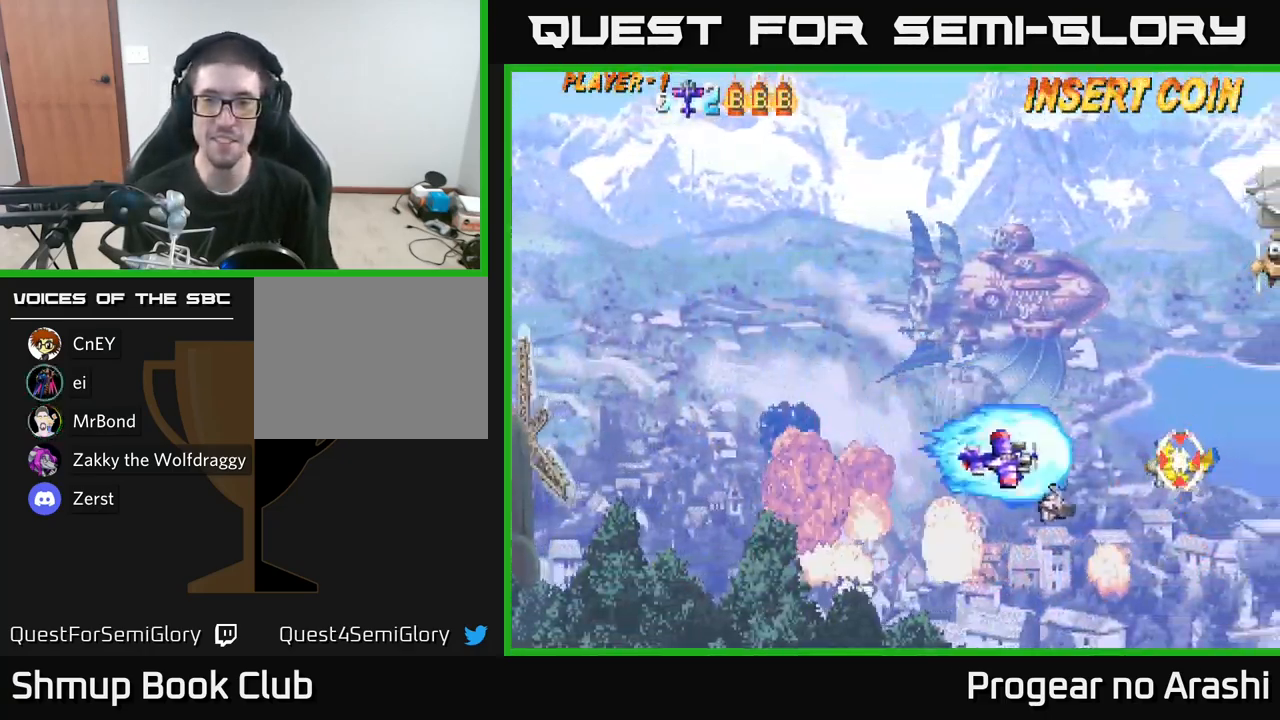
{"buttons": ["X", "DPAD_UP"], "left_stick": "center", "right_stick": "center", "events": [[33, "DPAD_RIGHT", "up"], [267, "DPAD_DOWN", "up"], [317, "DPAD_LEFT", "down"], [383, "DPAD_UP", "down"], [433, "DPAD_LEFT", "up"], [450, "X", "down"]]}
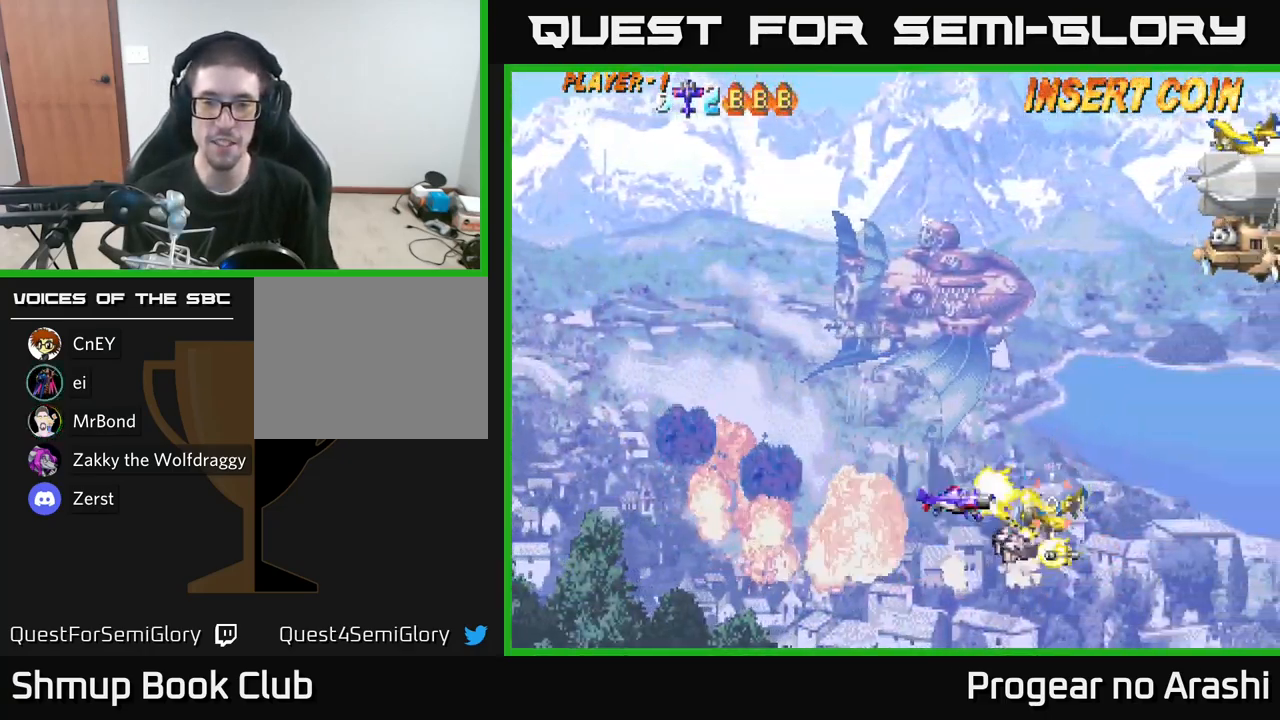
{"buttons": ["DPAD_DOWN", "DPAD_RIGHT"], "left_stick": "center", "right_stick": "center", "events": [[50, "X", "up"], [233, "DPAD_UP", "up"], [283, "DPAD_DOWN", "down"], [383, "DPAD_RIGHT", "down"]]}
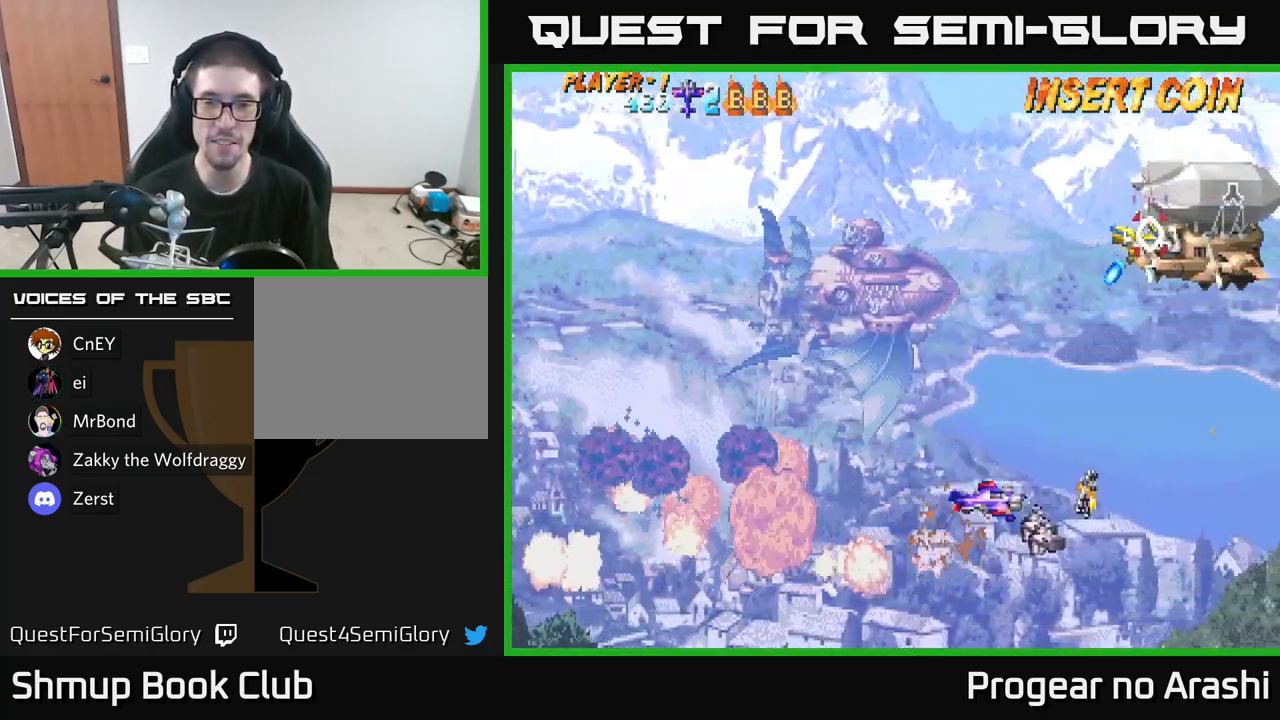
{"buttons": ["DPAD_UP", "DPAD_LEFT"], "left_stick": "center", "right_stick": "center", "events": [[149, "DPAD_RIGHT", "up"], [183, "DPAD_DOWN", "up"], [199, "DPAD_LEFT", "down"], [299, "DPAD_UP", "down"]]}
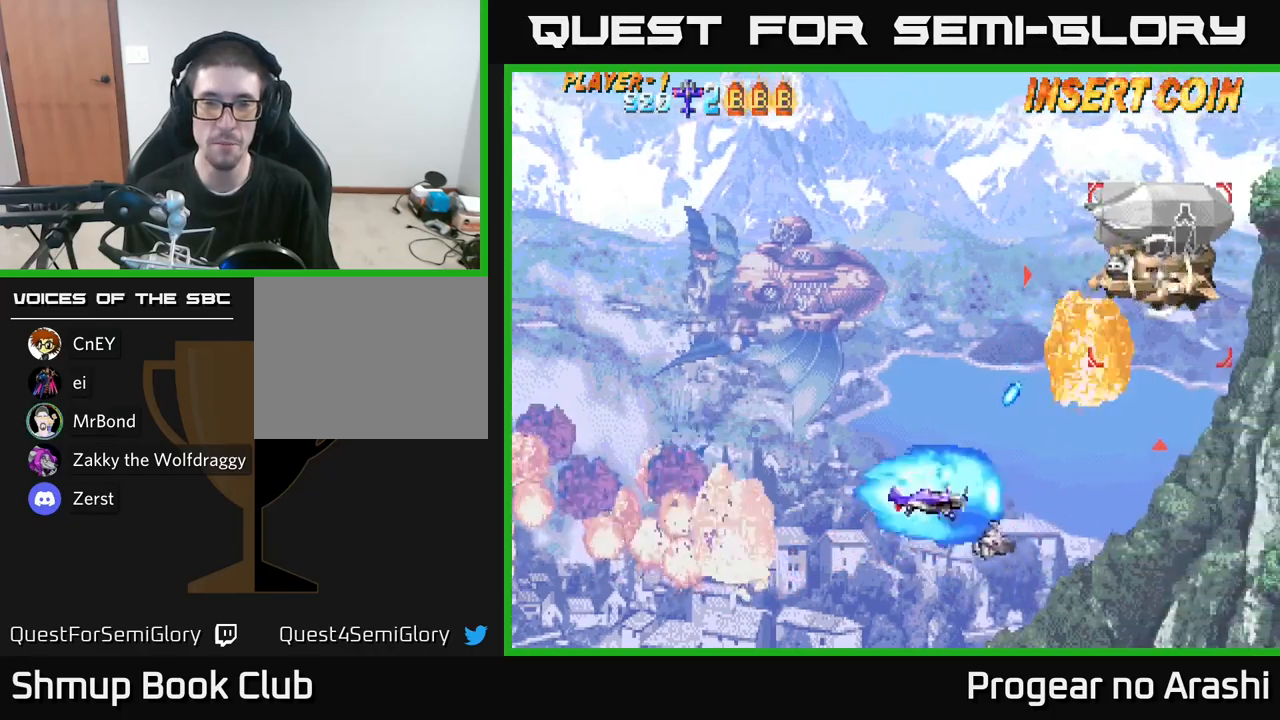
{"buttons": ["DPAD_UP"], "left_stick": "center", "right_stick": "center", "events": [[67, "DPAD_LEFT", "up"], [434, "DPAD_RIGHT", "down"], [500, "DPAD_RIGHT", "up"]]}
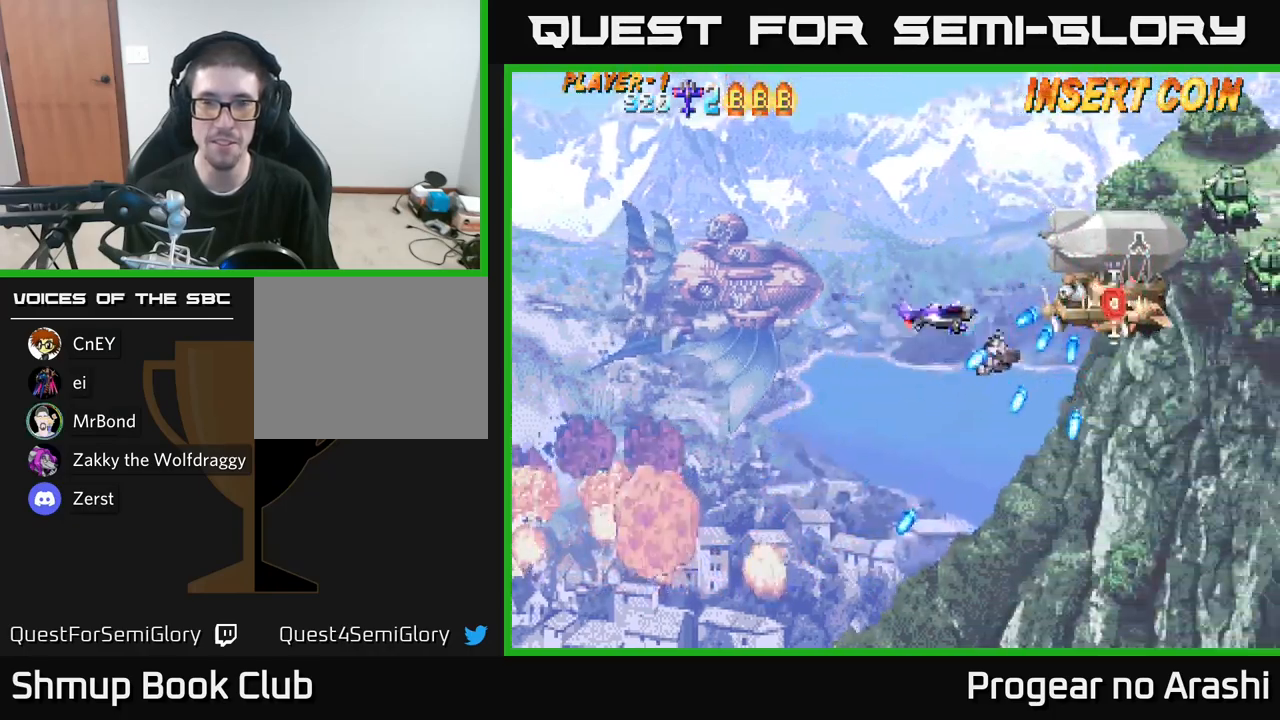
{"buttons": ["X", "DPAD_DOWN"], "left_stick": "center", "right_stick": "center", "events": [[34, "X", "down"], [67, "DPAD_LEFT", "down"], [267, "DPAD_LEFT", "up"], [284, "DPAD_UP", "up"], [350, "DPAD_DOWN", "down"]]}
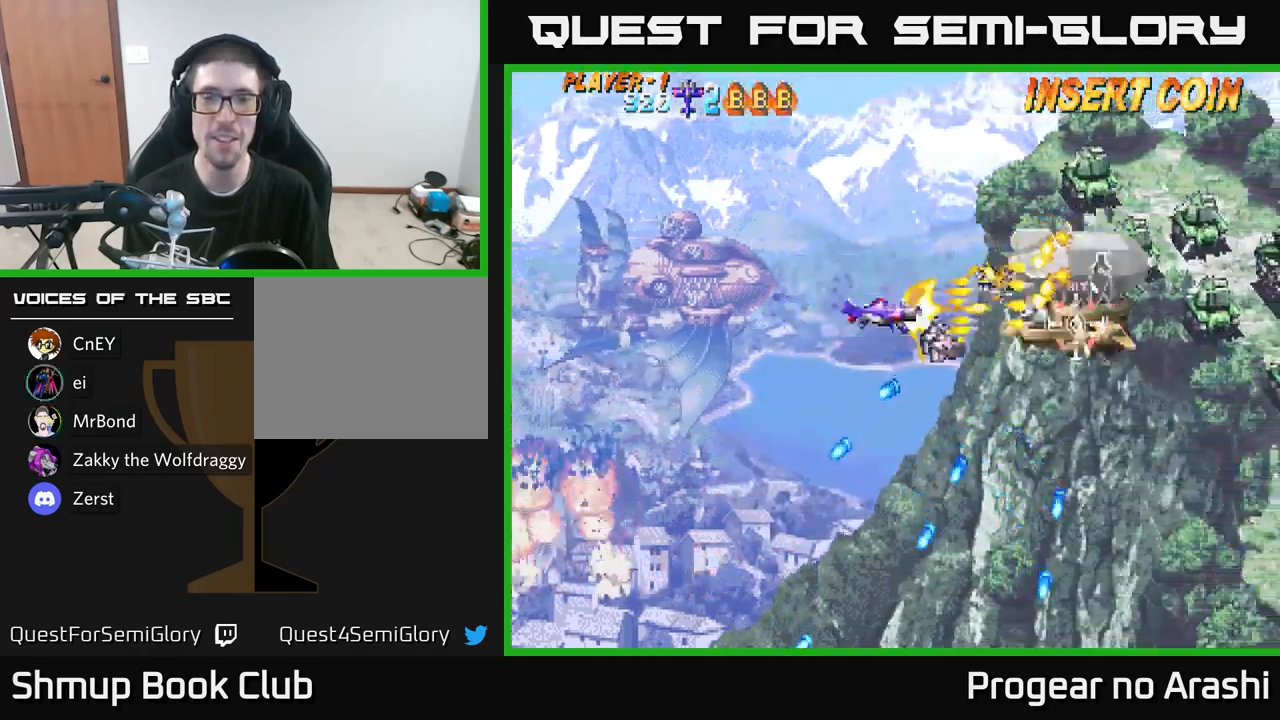
{"buttons": ["DPAD_UP"], "left_stick": "center", "right_stick": "center", "events": [[17, "DPAD_DOWN", "up"], [17, "DPAD_LEFT", "down"], [34, "X", "up"], [50, "DPAD_UP", "down"], [417, "DPAD_LEFT", "up"]]}
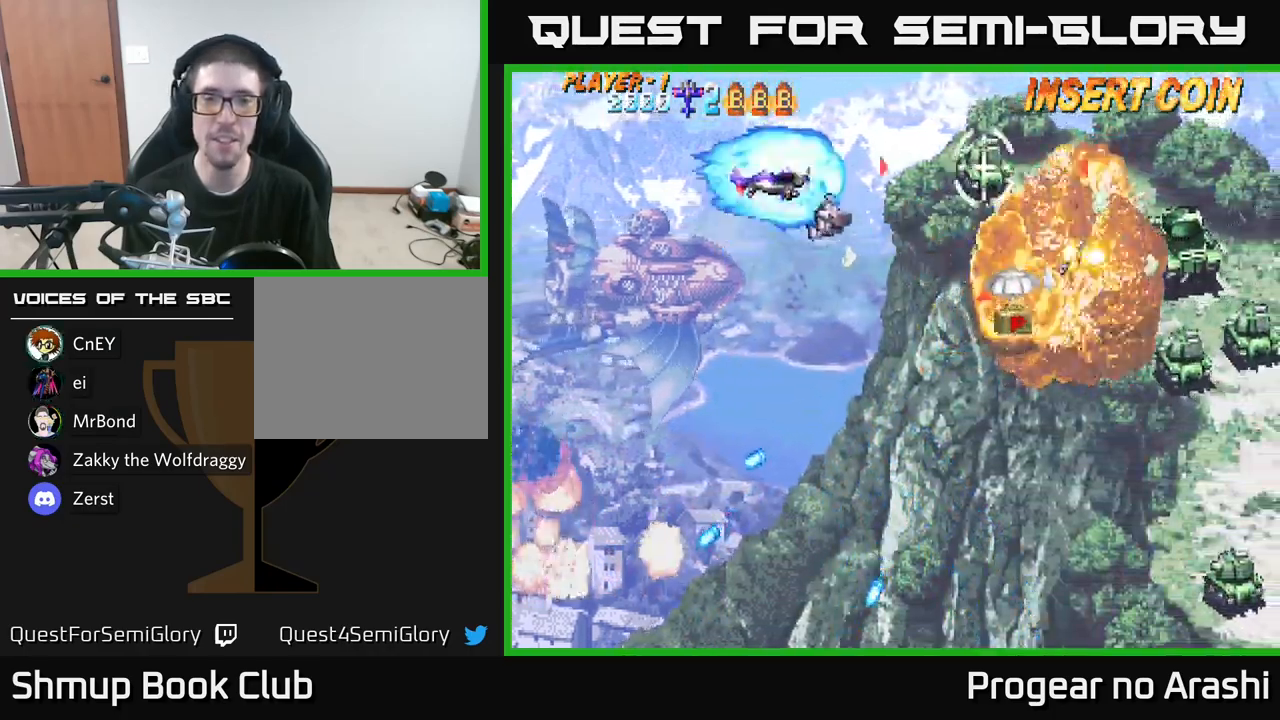
{"buttons": [], "left_stick": "center", "right_stick": "center", "events": [[267, "DPAD_LEFT", "down"], [384, "DPAD_UP", "up"], [400, "DPAD_LEFT", "up"]]}
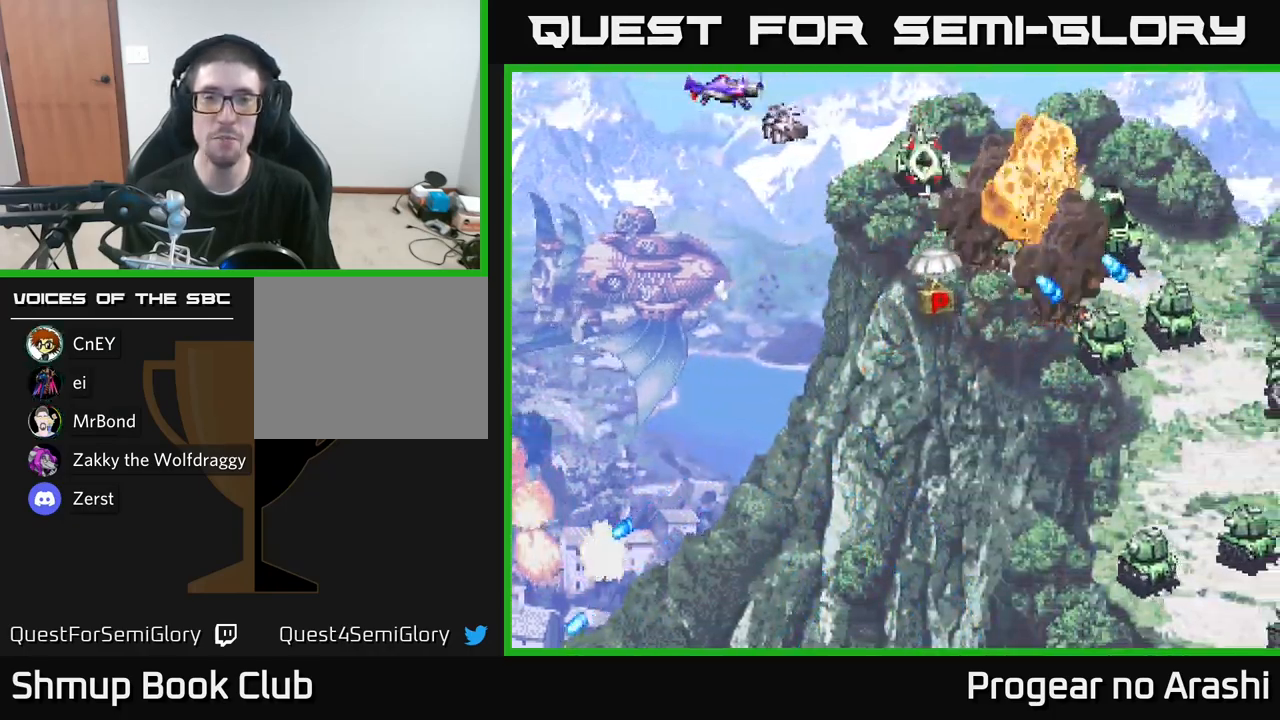
{"buttons": ["DPAD_DOWN"], "left_stick": "center", "right_stick": "center", "events": [[500, "DPAD_DOWN", "down"]]}
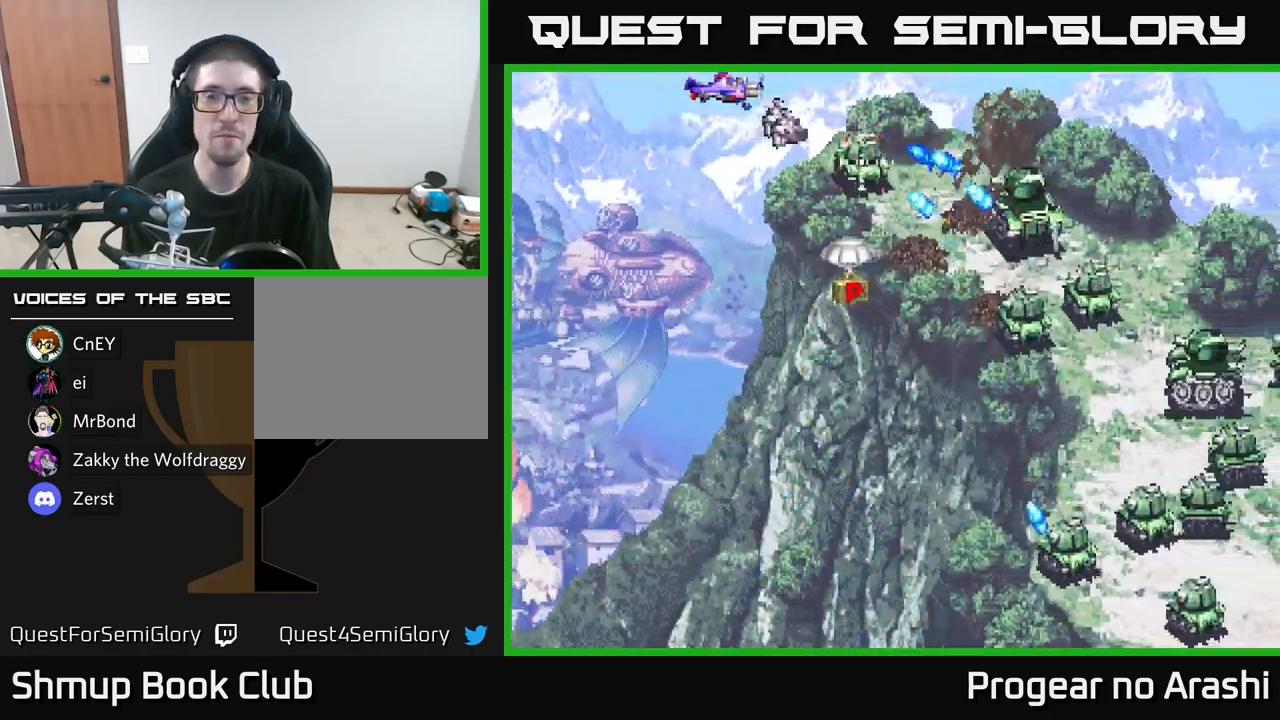
{"buttons": ["X", "DPAD_DOWN"], "left_stick": "center", "right_stick": "center", "events": [[34, "DPAD_RIGHT", "down"], [50, "X", "down"], [150, "DPAD_RIGHT", "up"], [317, "DPAD_RIGHT", "down"], [417, "DPAD_RIGHT", "up"]]}
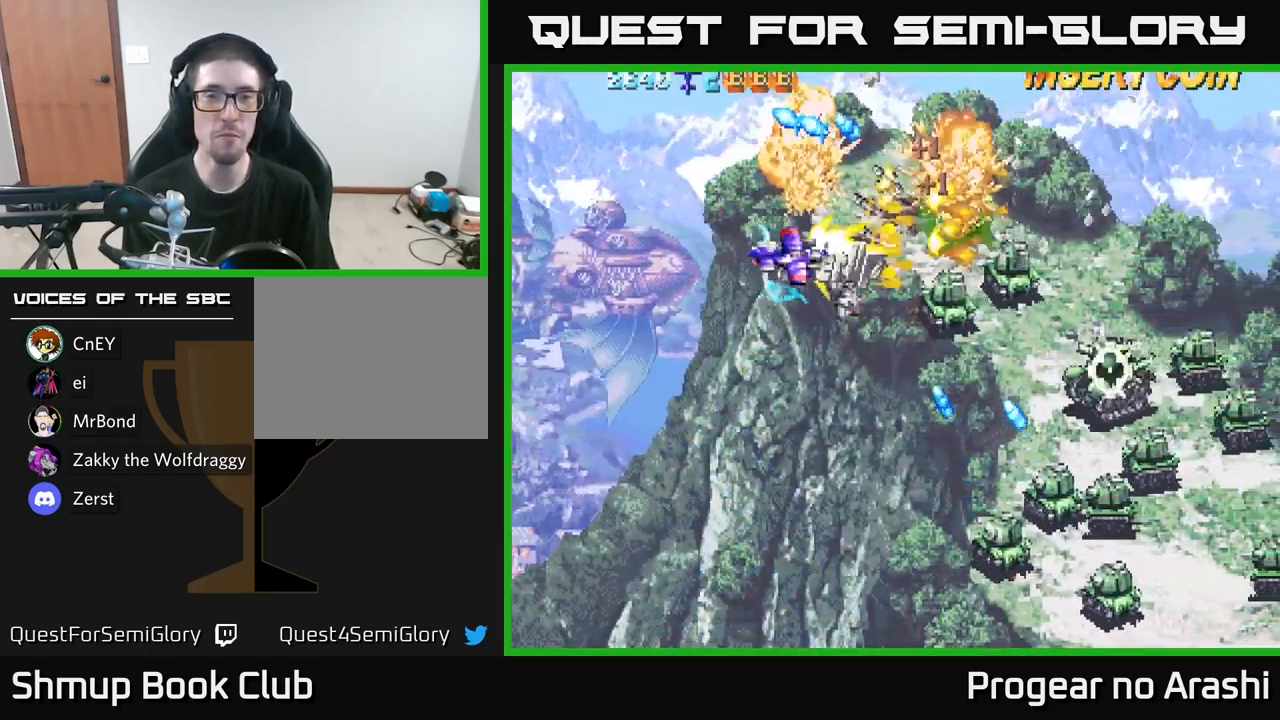
{"buttons": ["X", "DPAD_DOWN", "DPAD_RIGHT"], "left_stick": "center", "right_stick": "center", "events": [[500, "DPAD_RIGHT", "down"]]}
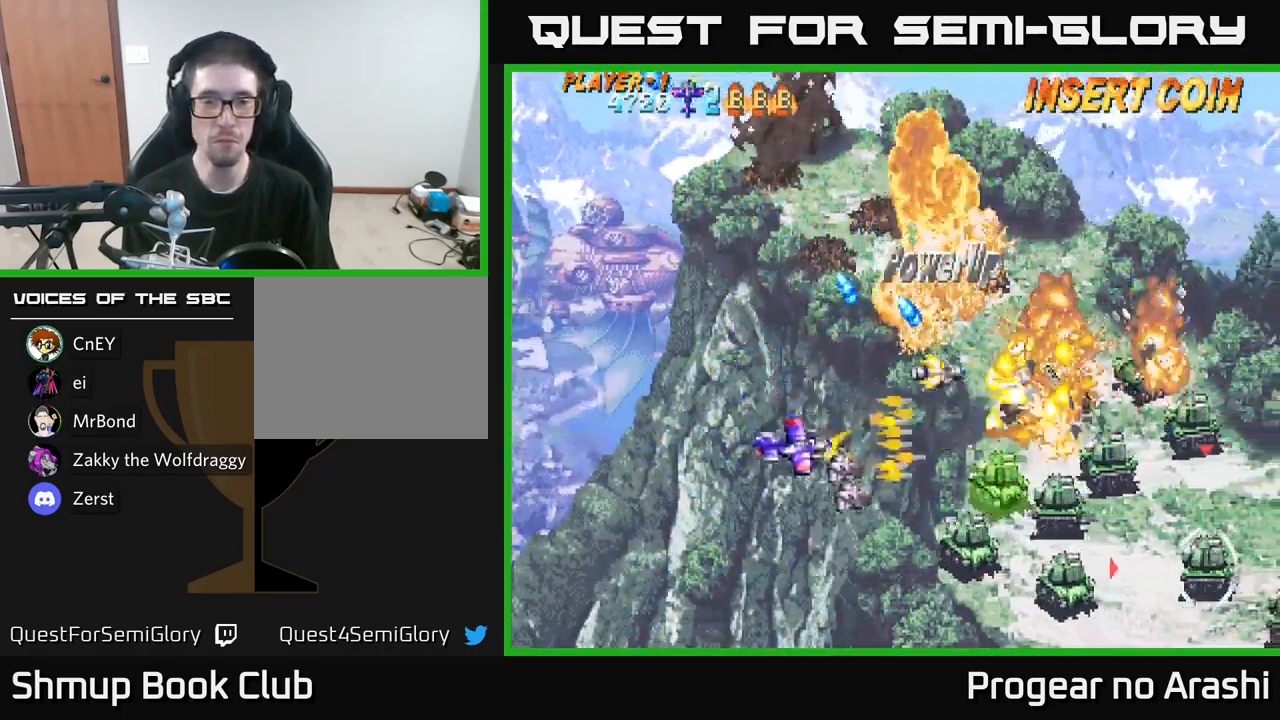
{"buttons": ["A", "DPAD_DOWN"], "left_stick": "center", "right_stick": "center", "events": [[134, "DPAD_RIGHT", "up"], [267, "A", "down"], [317, "DPAD_RIGHT", "down"], [334, "X", "up"], [400, "DPAD_RIGHT", "up"]]}